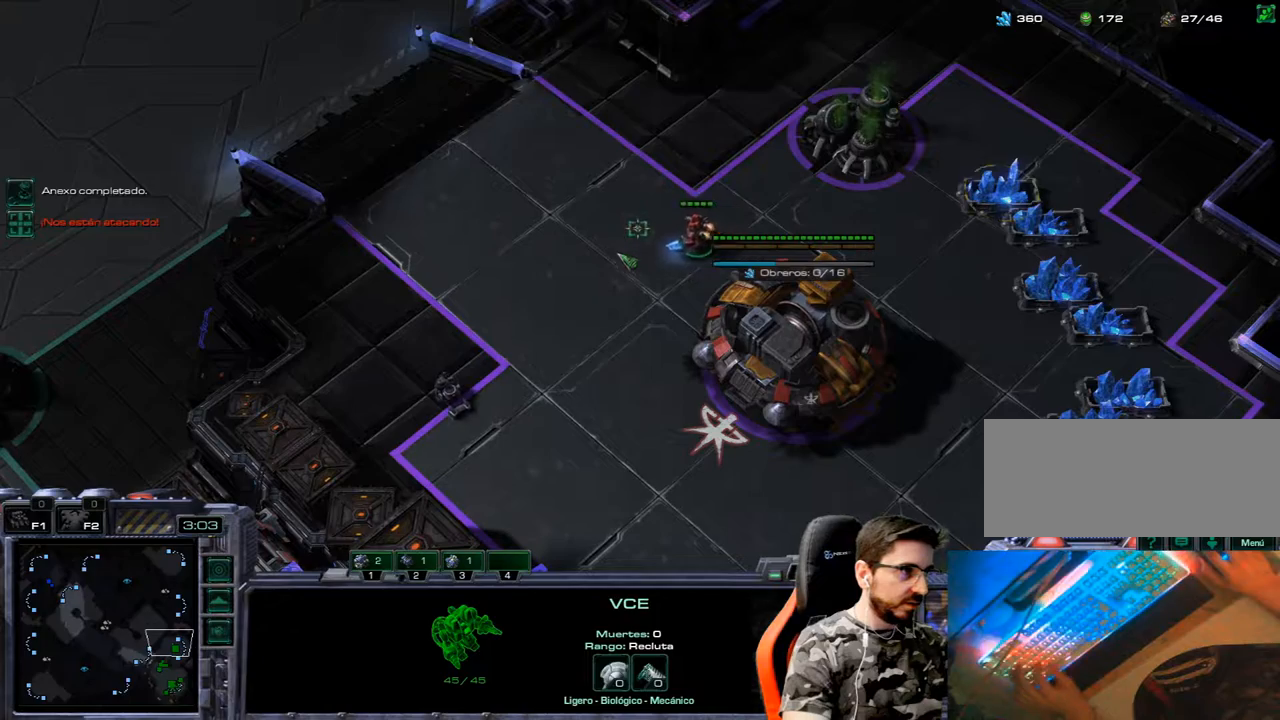
Gameplay with keyboard; each line is a JSON object with the keys held at the frame after it. "events" lists presses ("down") and releases ("up") of ".", "/", "0", "1", "2", "3", "4", "5", "6", "7", "8", "9", "a", "alt_l", "alt_r", "b", "backslash", "backspace", "c", "caps_lock", "comma", "ctrl_l", "ctrl_r", "d", "e", "equals", "f", "g", "h", "i", "j", "k", "l", "lbracket", "m", "minus", "n", "o", "p", "q", "quote", "r", "rbracket", "return", "s", "semicolon", "shift_l", "shift_r", "space", "super", "t", "tab", "tilde", "u", "v", "w", "x", "y" and "z" between this image and that frame as [ms after this image, input, new state], when the widget could be followed in between. No other keys are recorded. Mouse input is not recorded.
{"keys": ["d"], "events": [[183, "w", "down"], [383, "d", "down"], [433, "w", "up"]]}
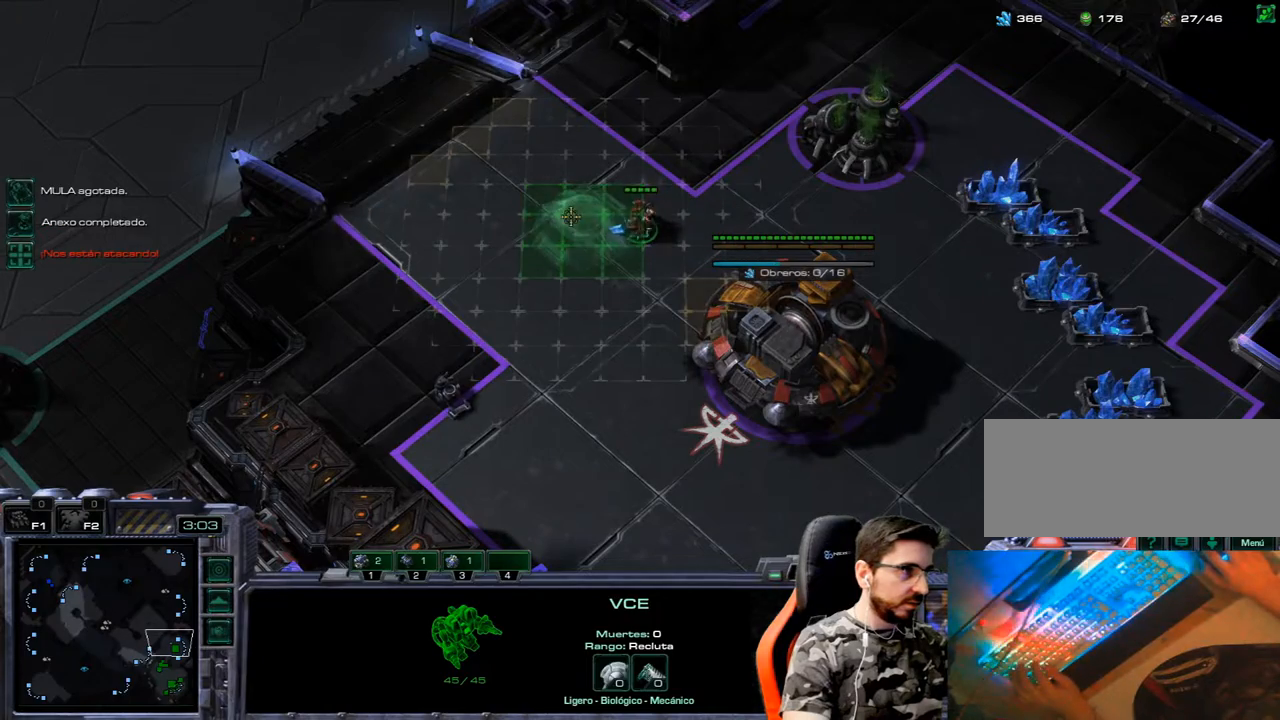
{"keys": [], "events": [[17, "d", "up"]]}
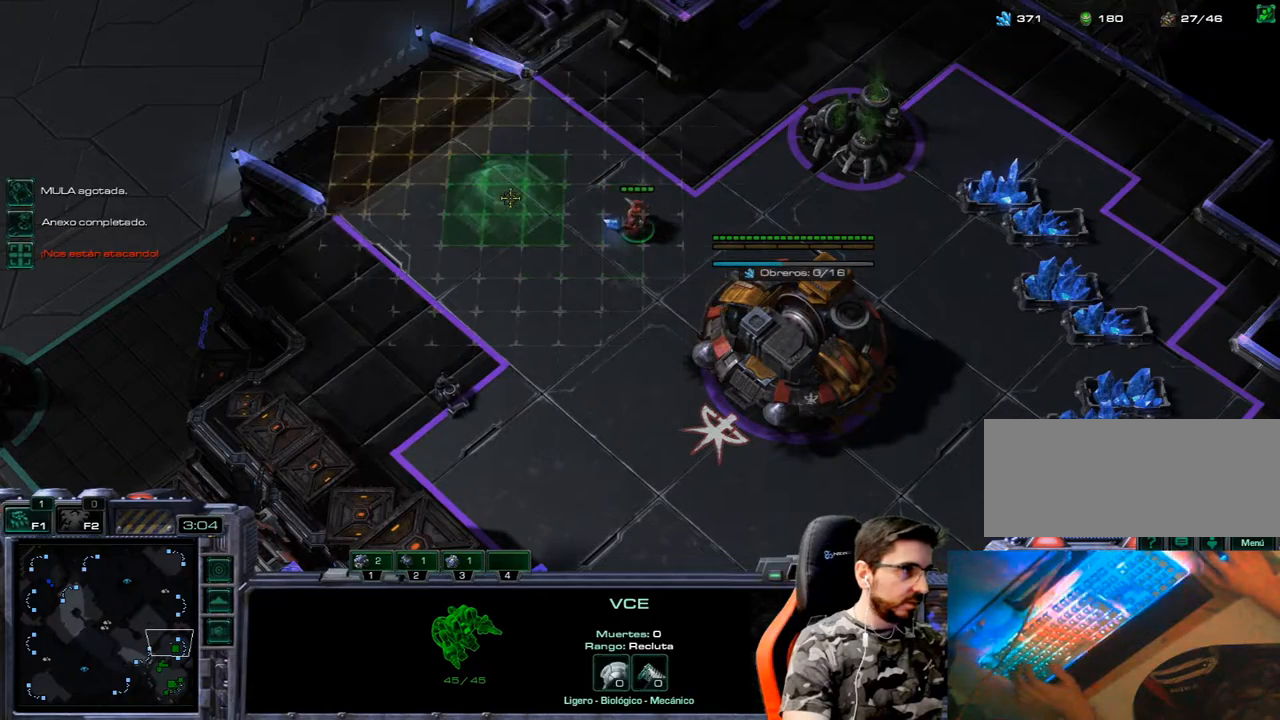
{"keys": ["1"], "events": [[217, "3", "down"], [317, "1", "down"], [317, "2", "down"], [367, "3", "up"], [417, "1", "up"], [417, "2", "up"], [500, "1", "down"]]}
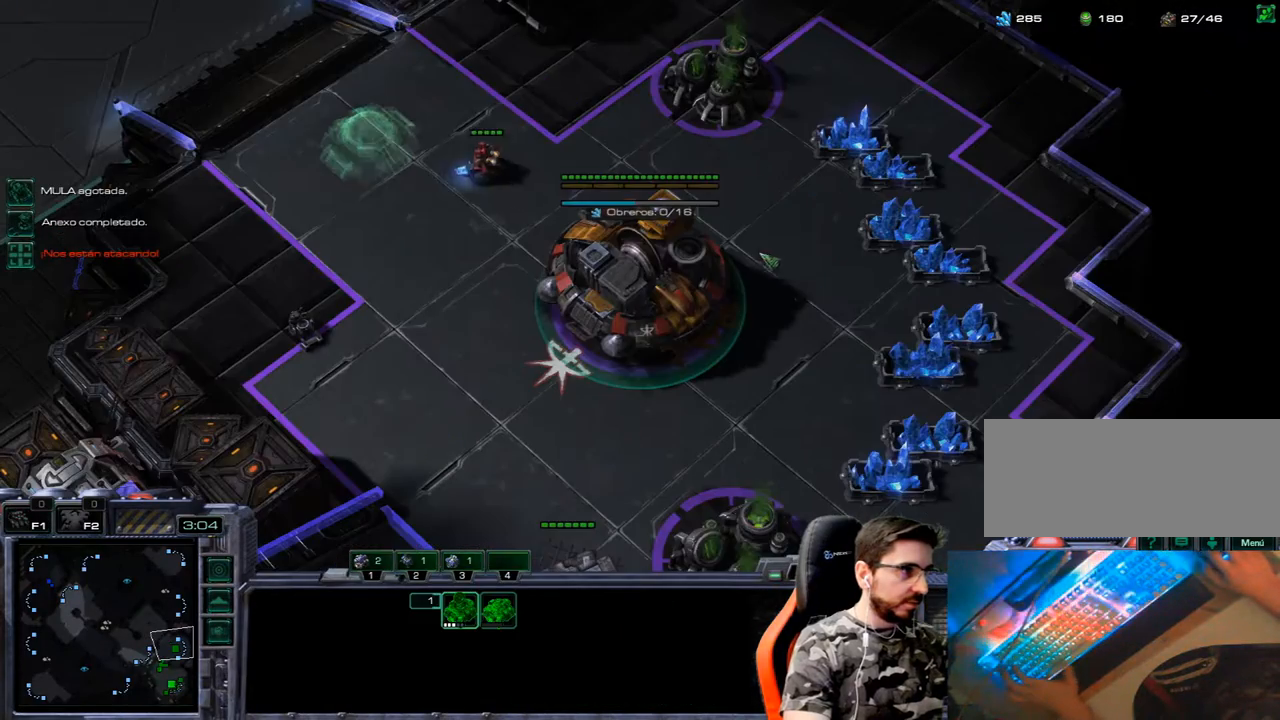
{"keys": ["3"], "events": [[100, "1", "up"], [150, "1", "down"], [233, "1", "up"], [333, "q", "down"], [417, "q", "up"], [467, "3", "down"]]}
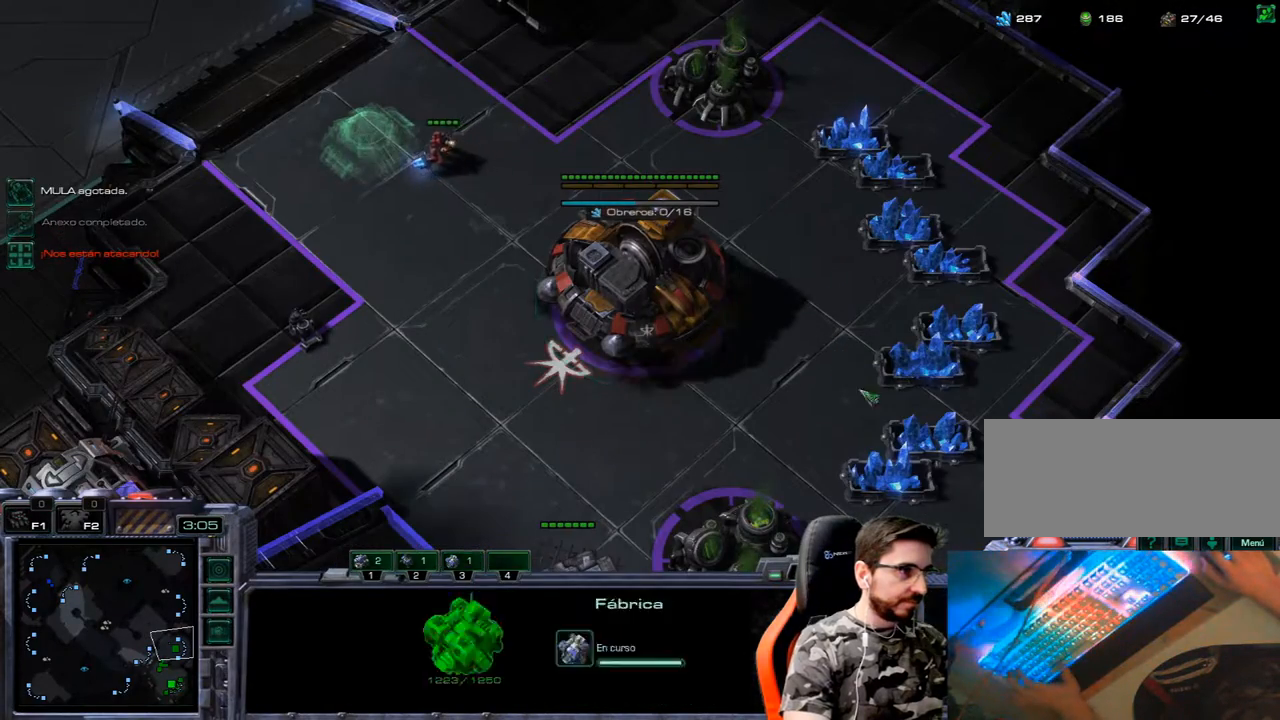
{"keys": [], "events": [[17, "2", "down"], [67, "1", "down"], [117, "3", "up"], [150, "2", "up"], [200, "1", "up"], [300, "e", "down"], [433, "e", "up"]]}
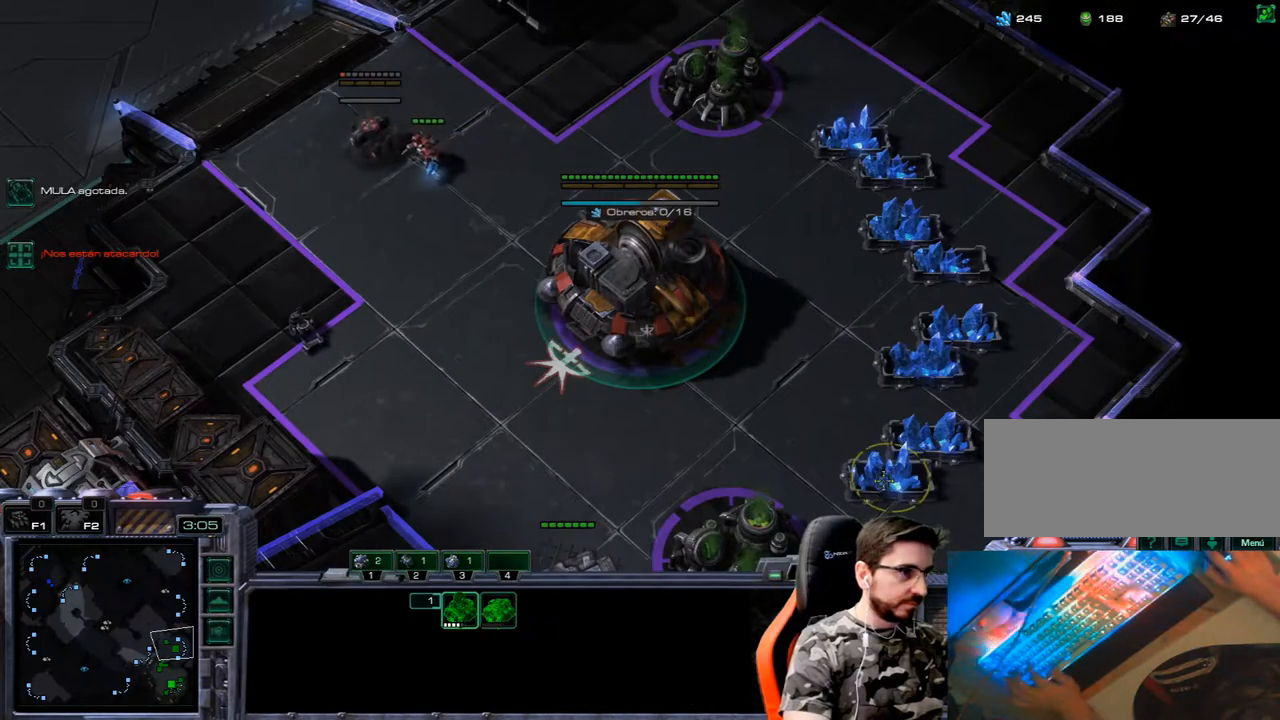
{"keys": ["1", "2", "3"], "events": [[167, "3", "down"], [217, "2", "down"], [267, "1", "down"], [317, "2", "up"], [317, "3", "up"], [367, "1", "up"], [417, "3", "down"], [450, "2", "down"], [500, "1", "down"]]}
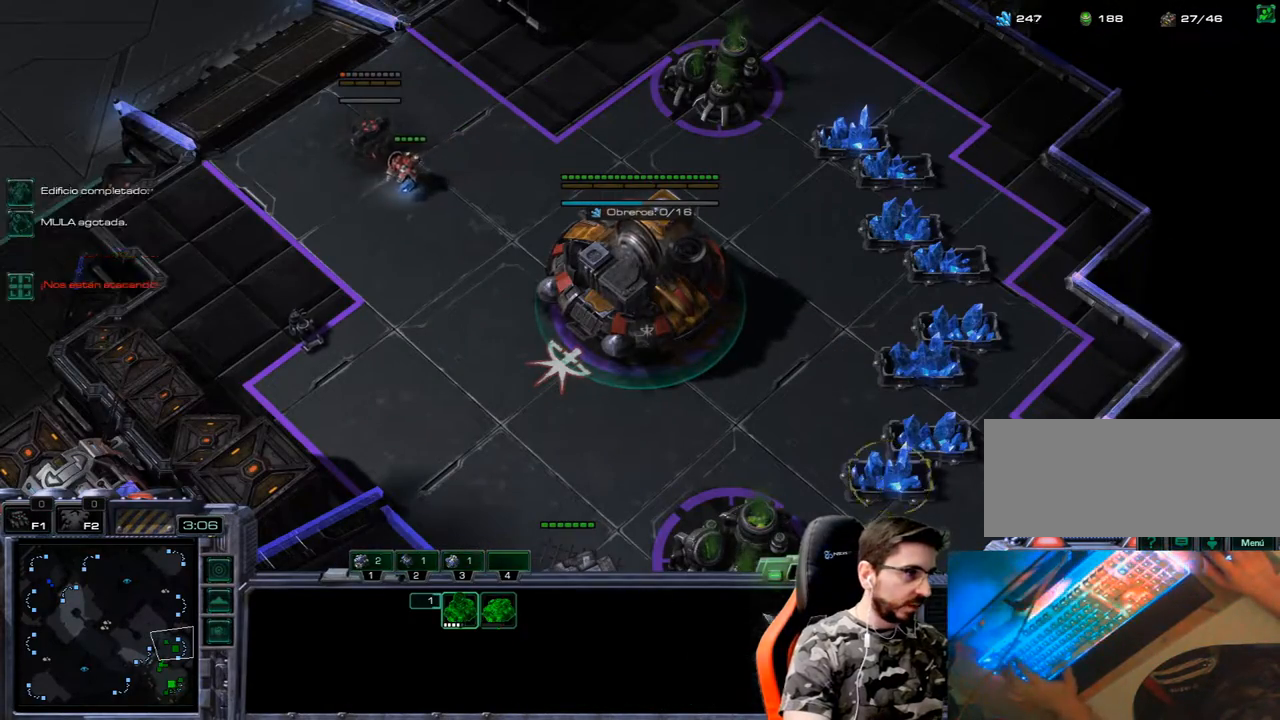
{"keys": ["2", "3"], "events": [[50, "2", "up"], [100, "1", "up"], [100, "3", "up"], [183, "3", "down"], [283, "1", "down"], [283, "2", "down"], [333, "3", "up"], [383, "1", "up"], [383, "2", "up"], [417, "3", "down"], [467, "2", "down"]]}
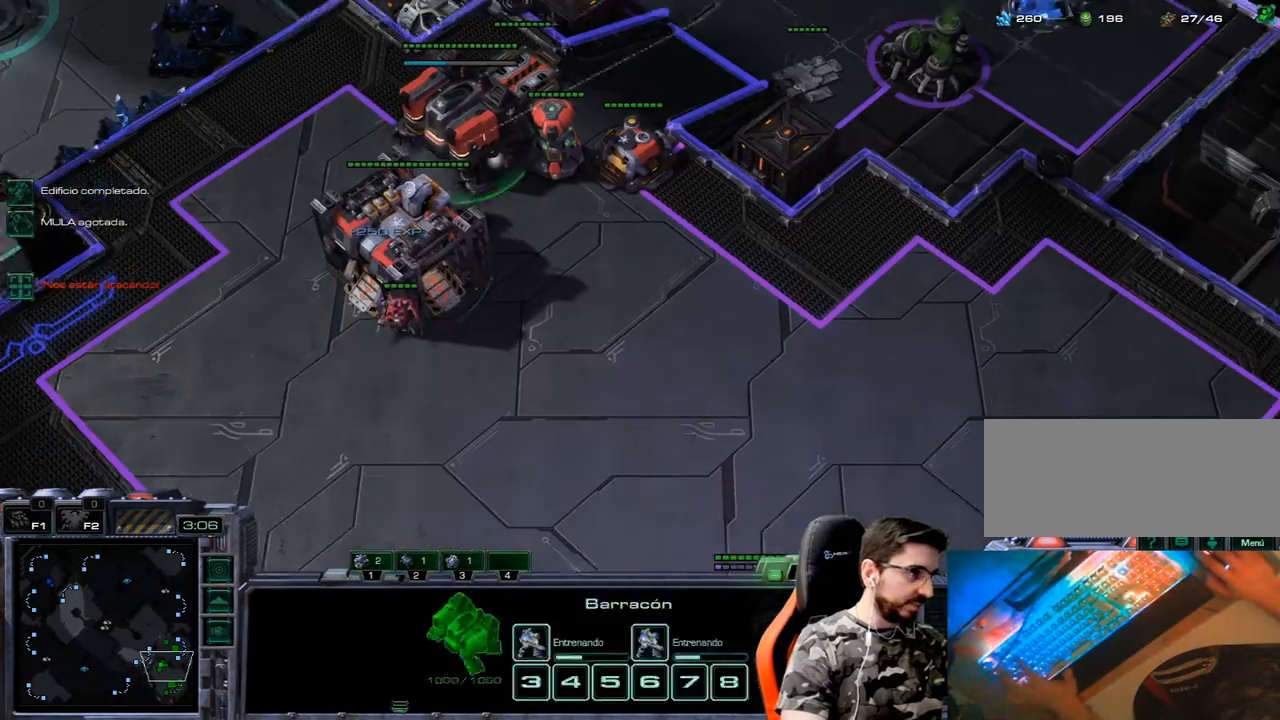
{"keys": ["2"], "events": [[17, "1", "down"], [67, "1", "up"], [67, "3", "up"], [117, "2", "up"], [167, "3", "down"], [200, "2", "down"], [250, "1", "down"], [300, "3", "up"], [350, "2", "up"], [383, "1", "up"], [433, "2", "down"]]}
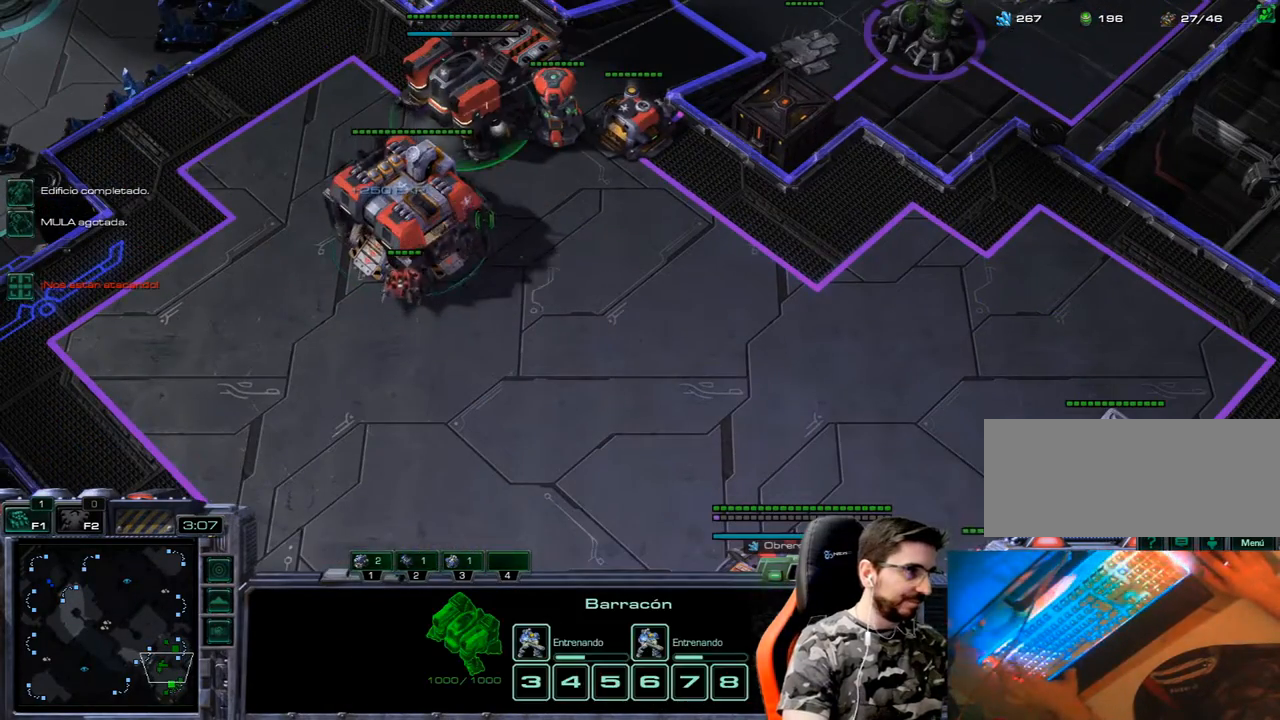
{"keys": ["y"], "events": [[83, "2", "up"], [450, "y", "down"]]}
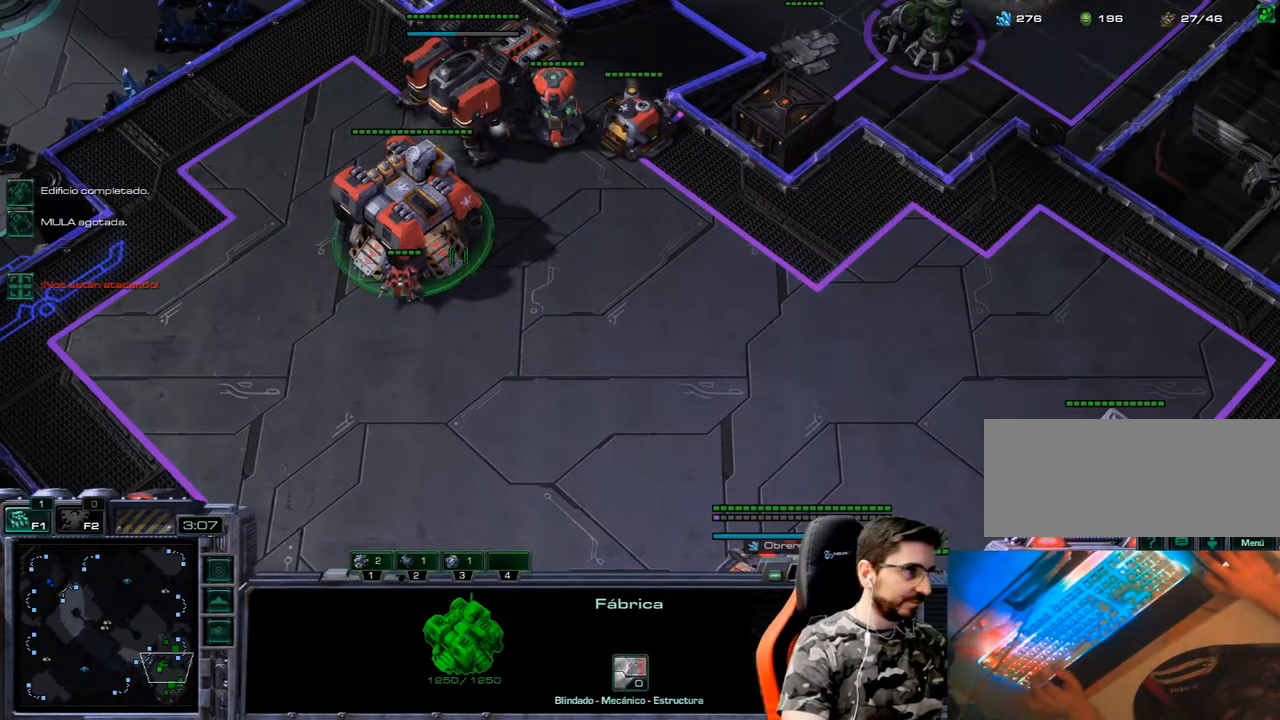
{"keys": [], "events": [[100, "y", "up"], [233, "3", "down"], [283, "1", "down"], [283, "2", "down"], [383, "2", "up"], [383, "3", "up"], [417, "1", "up"]]}
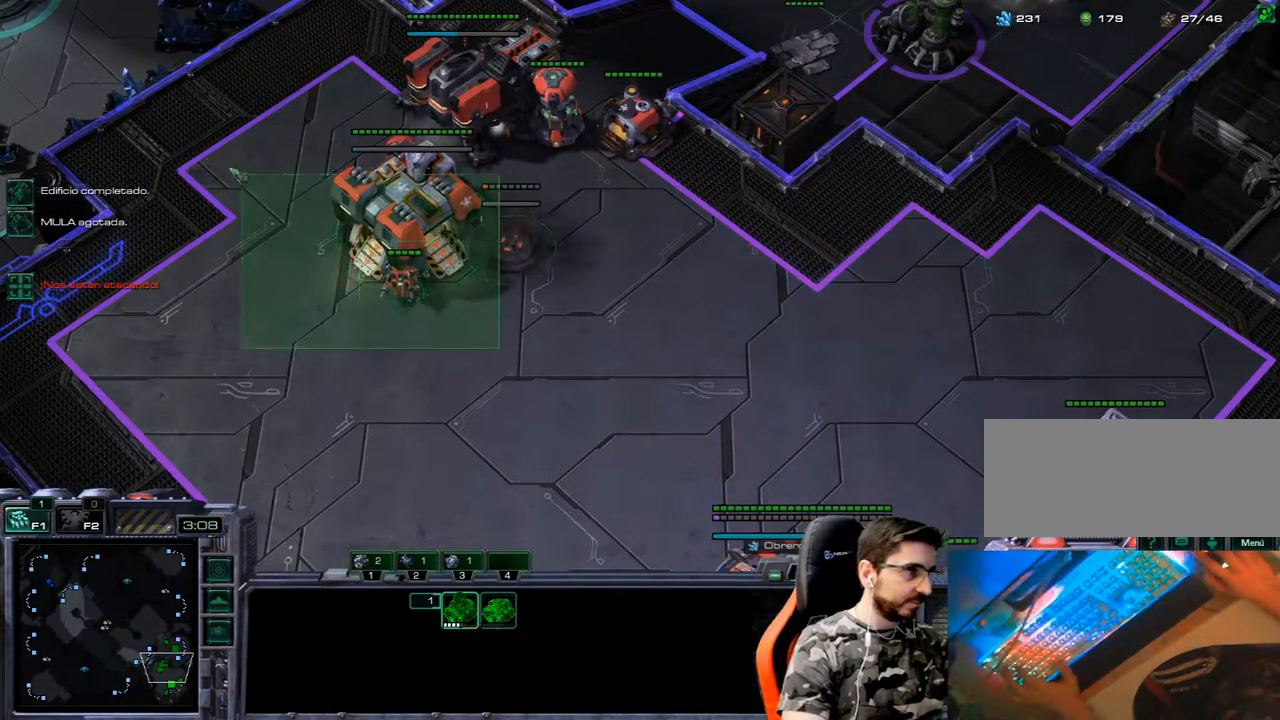
{"keys": ["q"], "events": [[483, "q", "down"]]}
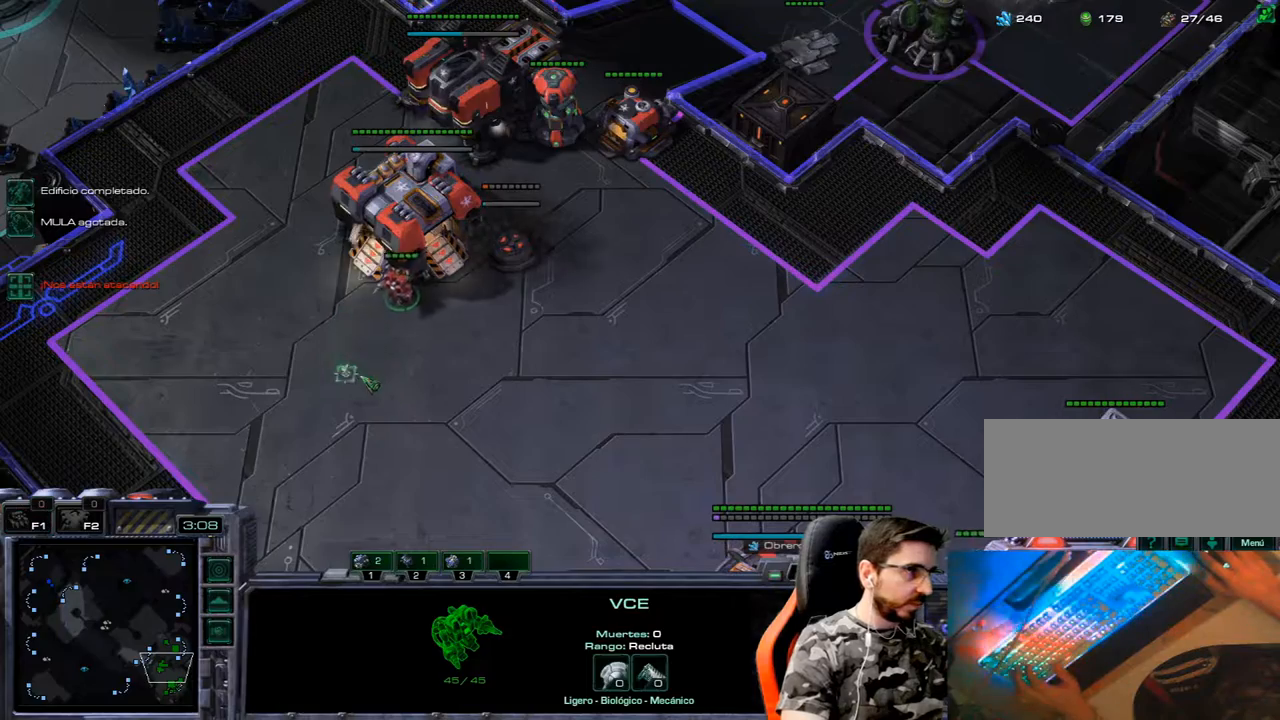
{"keys": ["2", "3"], "events": [[83, "e", "down"], [133, "q", "up"], [217, "e", "up"], [450, "3", "down"], [500, "2", "down"]]}
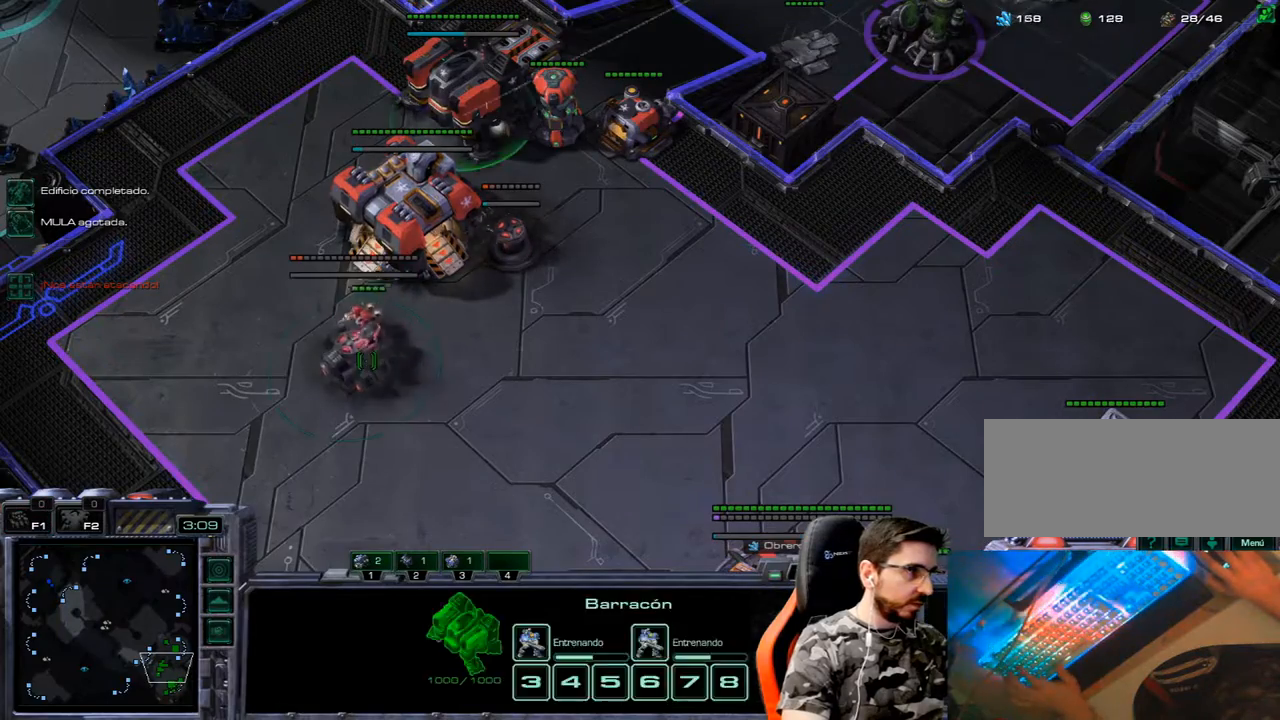
{"keys": ["1", "2", "3"], "events": [[50, "1", "down"], [100, "2", "up"], [100, "3", "up"], [150, "1", "up"], [183, "3", "down"], [233, "2", "down"], [283, "1", "down"], [283, "3", "up"], [333, "2", "up"], [383, "1", "up"], [383, "3", "down"], [467, "1", "down"], [467, "2", "down"]]}
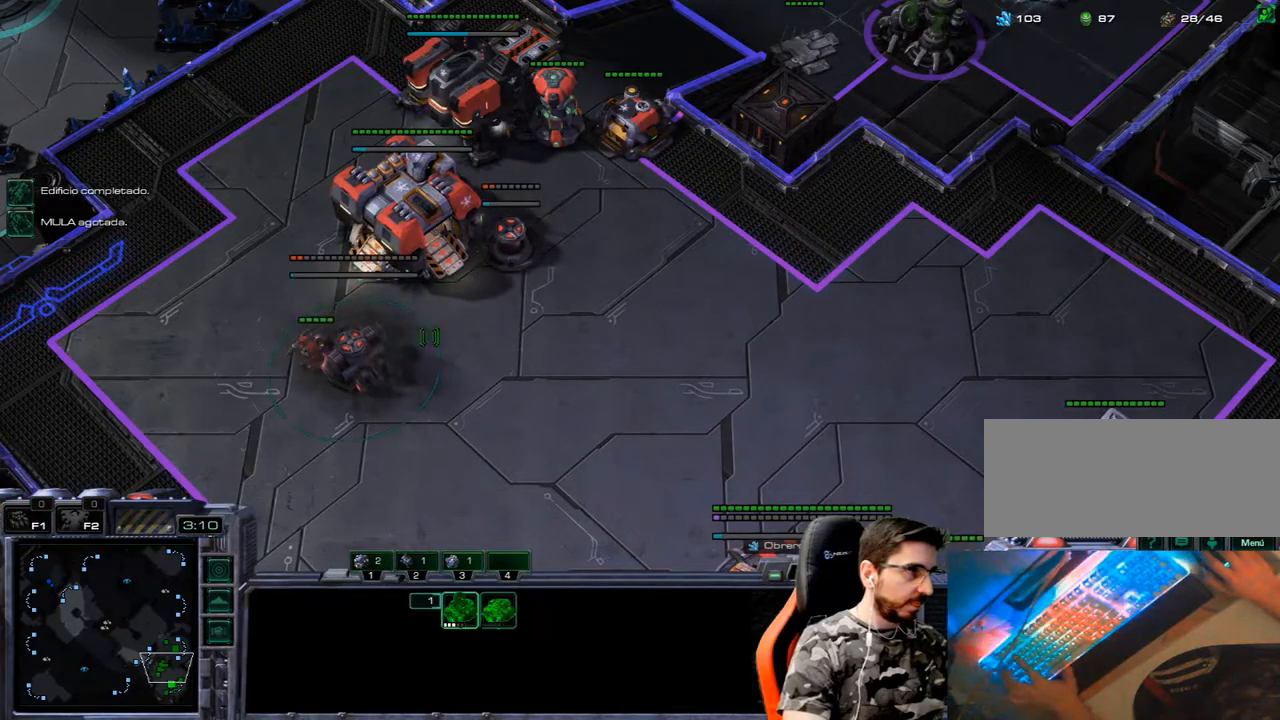
{"keys": [], "events": [[17, "3", "up"], [67, "2", "up"], [117, "1", "up"], [117, "3", "down"], [167, "2", "down"], [200, "1", "down"], [200, "3", "up"], [300, "1", "up"], [300, "2", "up"]]}
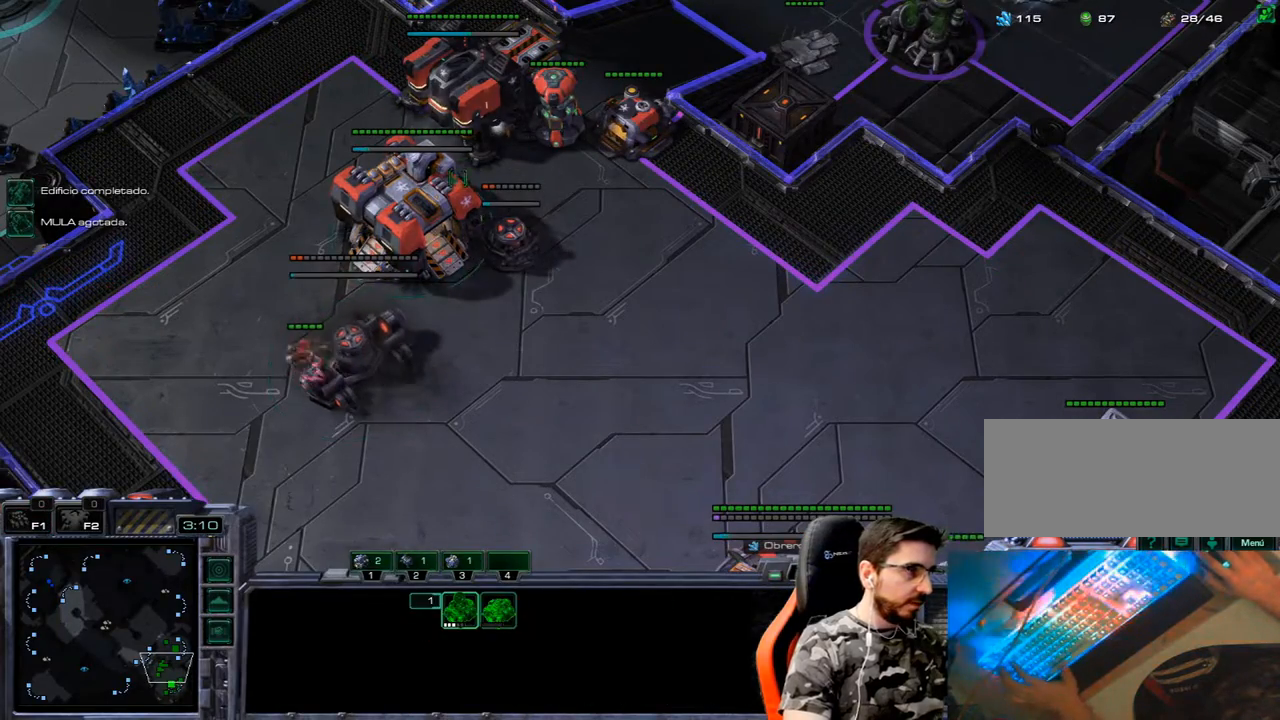
{"keys": [], "events": [[317, "3", "down"], [367, "1", "down"], [367, "2", "down"], [450, "1", "up"], [450, "2", "up"], [450, "3", "up"]]}
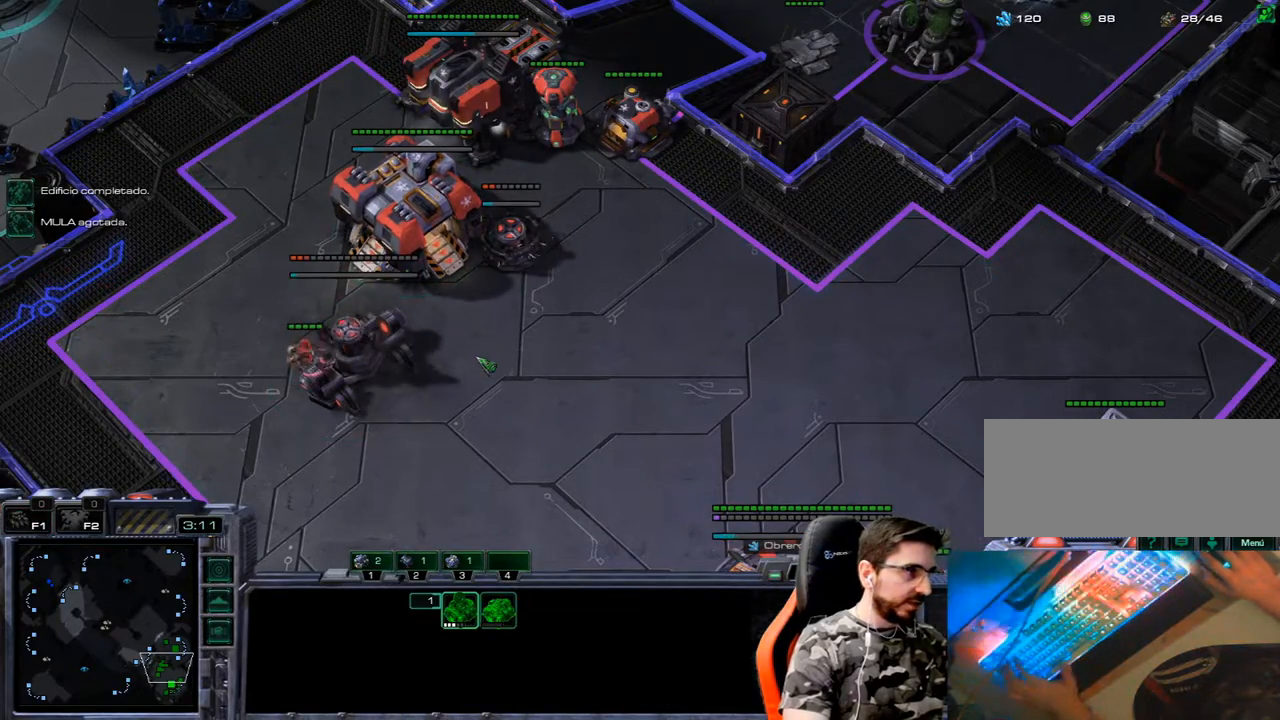
{"keys": ["1"], "events": [[50, "2", "down"], [50, "3", "down"], [100, "1", "down"], [150, "3", "up"], [183, "1", "up"], [183, "2", "up"], [283, "1", "down"], [333, "1", "up"], [417, "1", "down"]]}
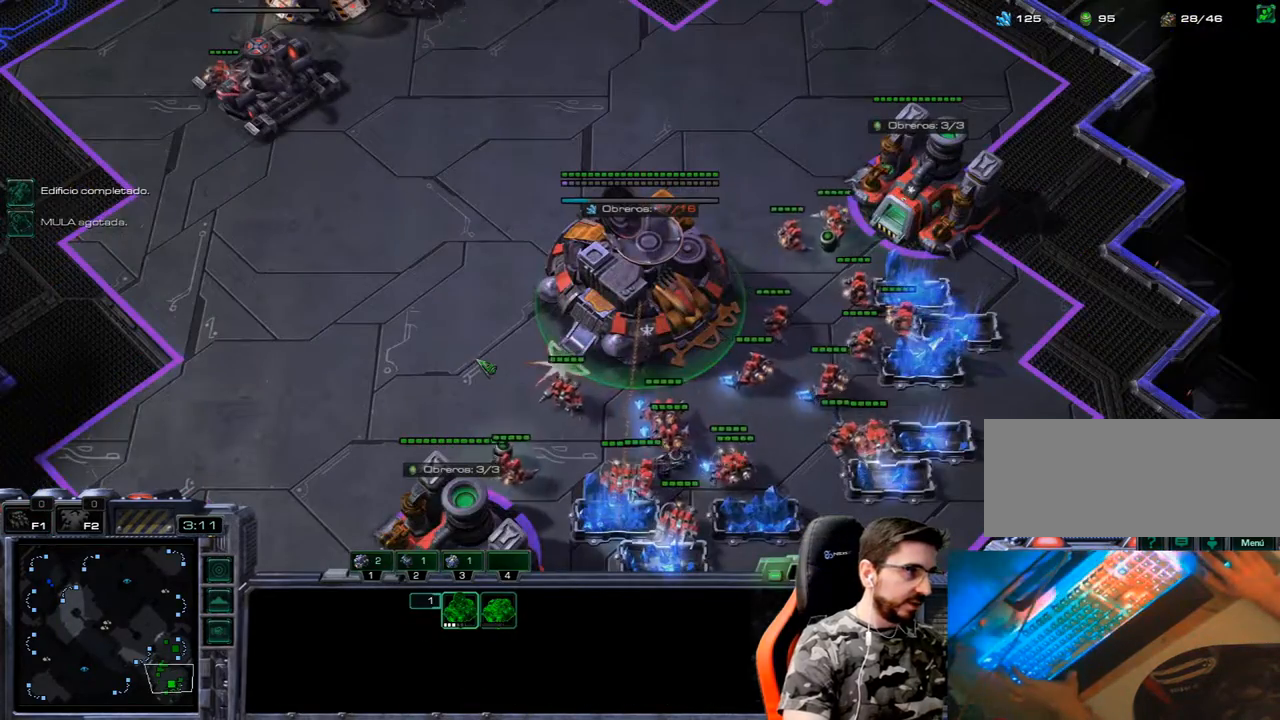
{"keys": ["2", "3"], "events": [[17, "1", "up"], [117, "3", "down"], [200, "1", "down"], [200, "2", "down"], [250, "3", "up"], [300, "1", "up"], [300, "2", "up"], [450, "3", "down"], [483, "2", "down"]]}
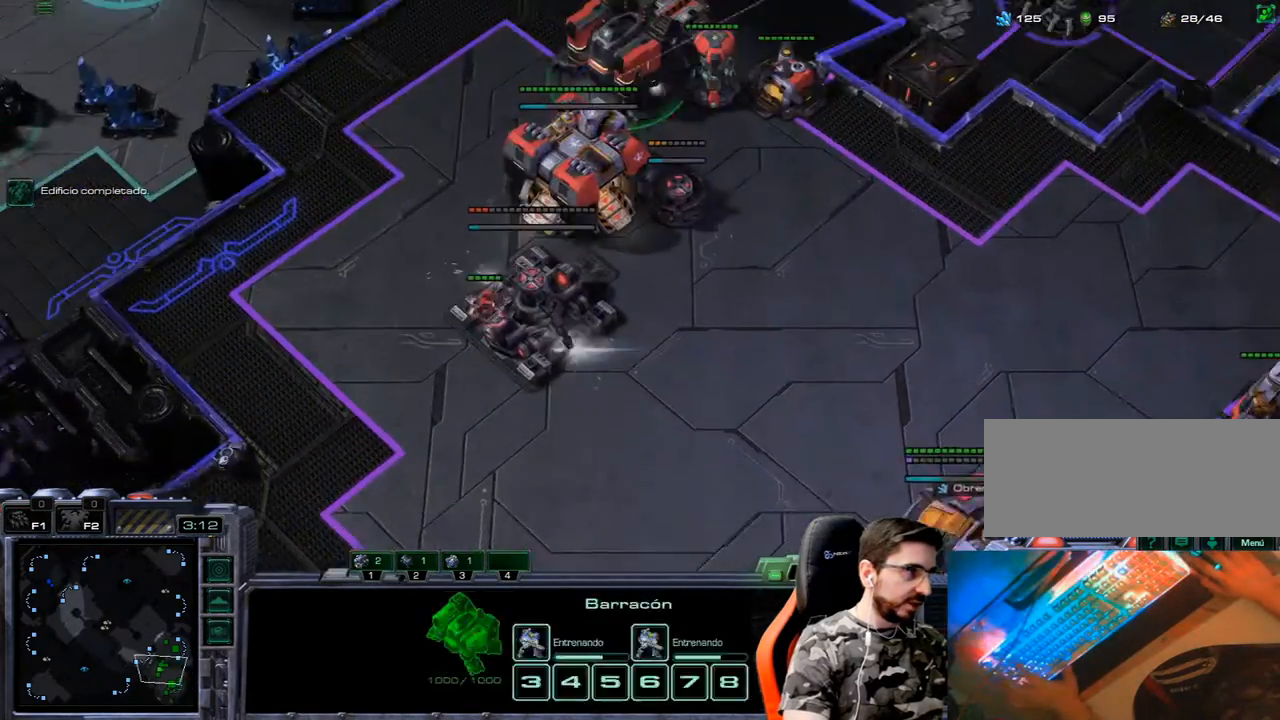
{"keys": [], "events": [[33, "1", "down"], [83, "3", "up"], [133, "1", "up"], [133, "2", "up"], [167, "1", "down"], [317, "1", "up"]]}
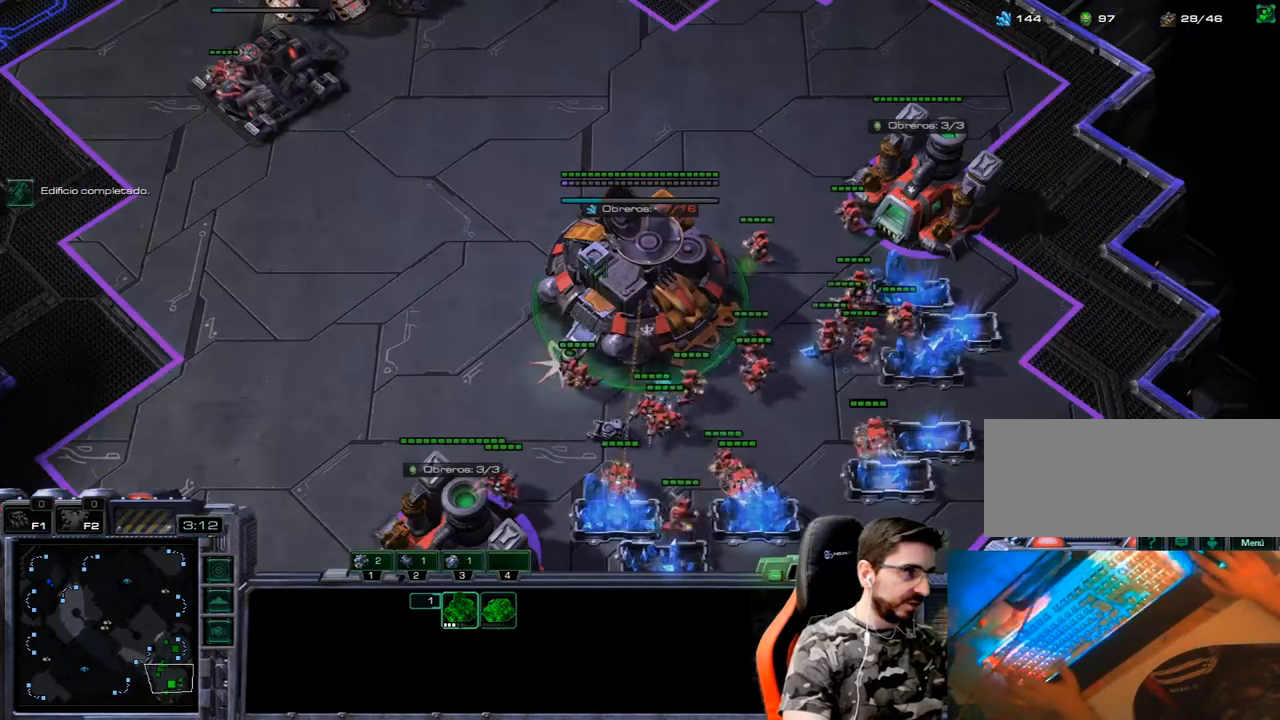
{"keys": [], "events": []}
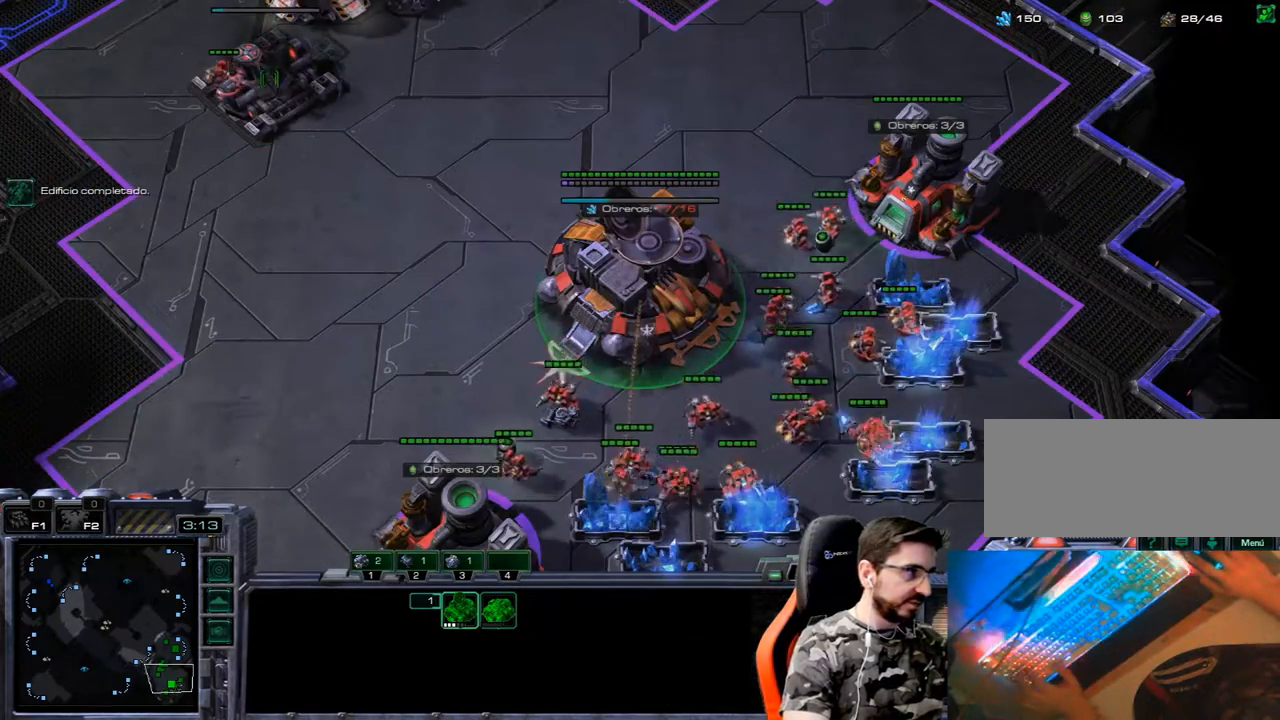
{"keys": ["ctrl_l"], "events": [[400, "ctrl_l", "down"]]}
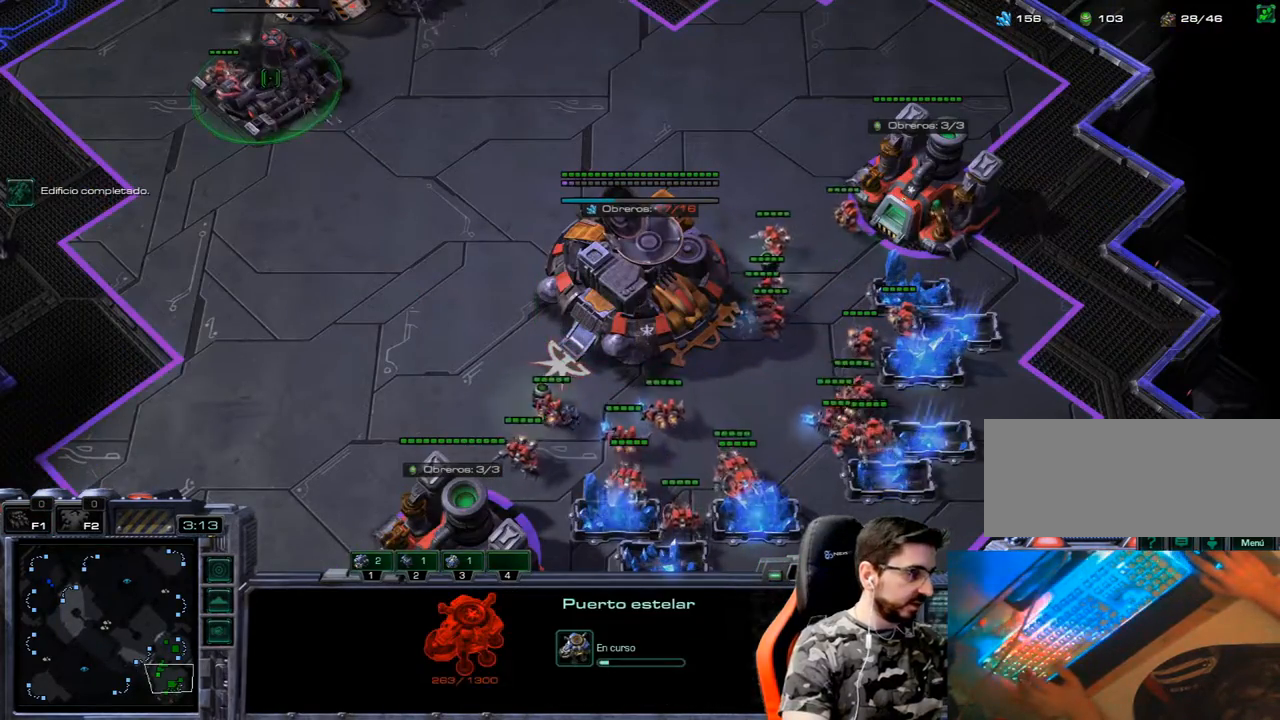
{"keys": ["2", "3", "4"], "events": [[217, "4", "down"], [317, "ctrl_l", "up"], [500, "2", "down"], [500, "3", "down"]]}
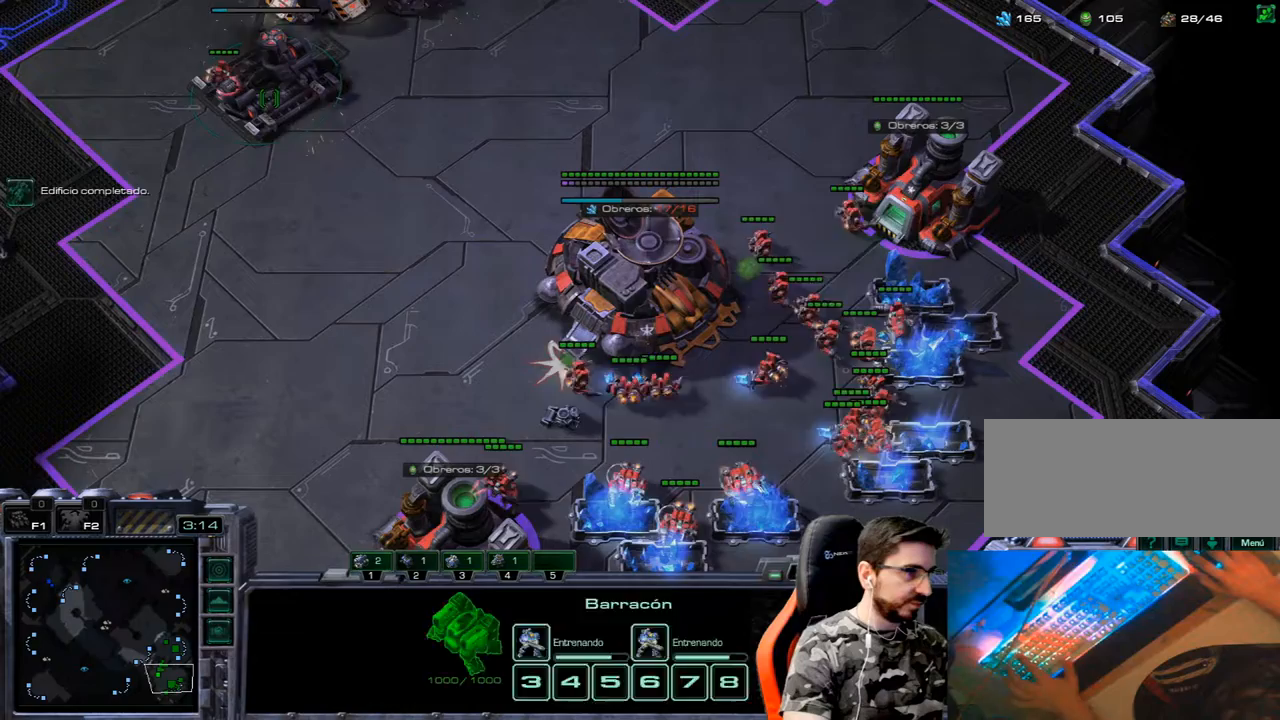
{"keys": ["1"], "events": [[50, "1", "down"], [50, "3", "up"], [50, "4", "up"], [100, "2", "up"], [233, "1", "up"], [333, "1", "down"], [417, "1", "up"], [467, "1", "down"]]}
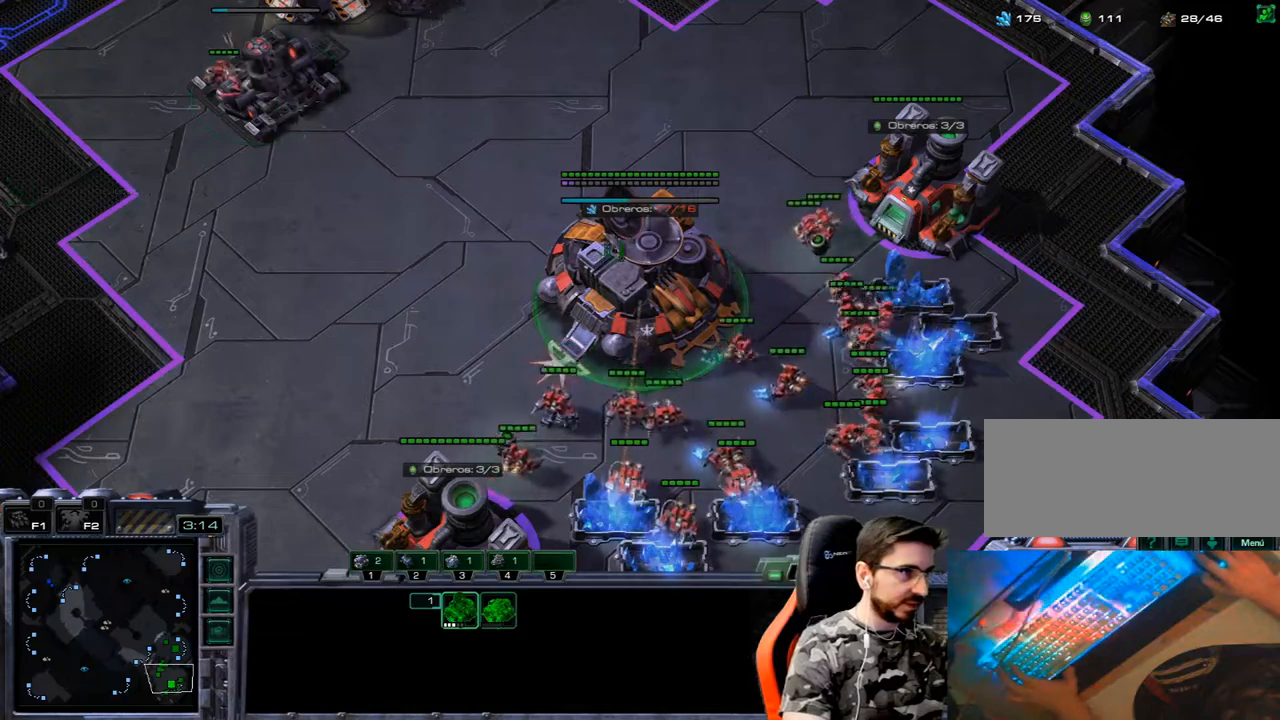
{"keys": [], "events": [[117, "1", "up"]]}
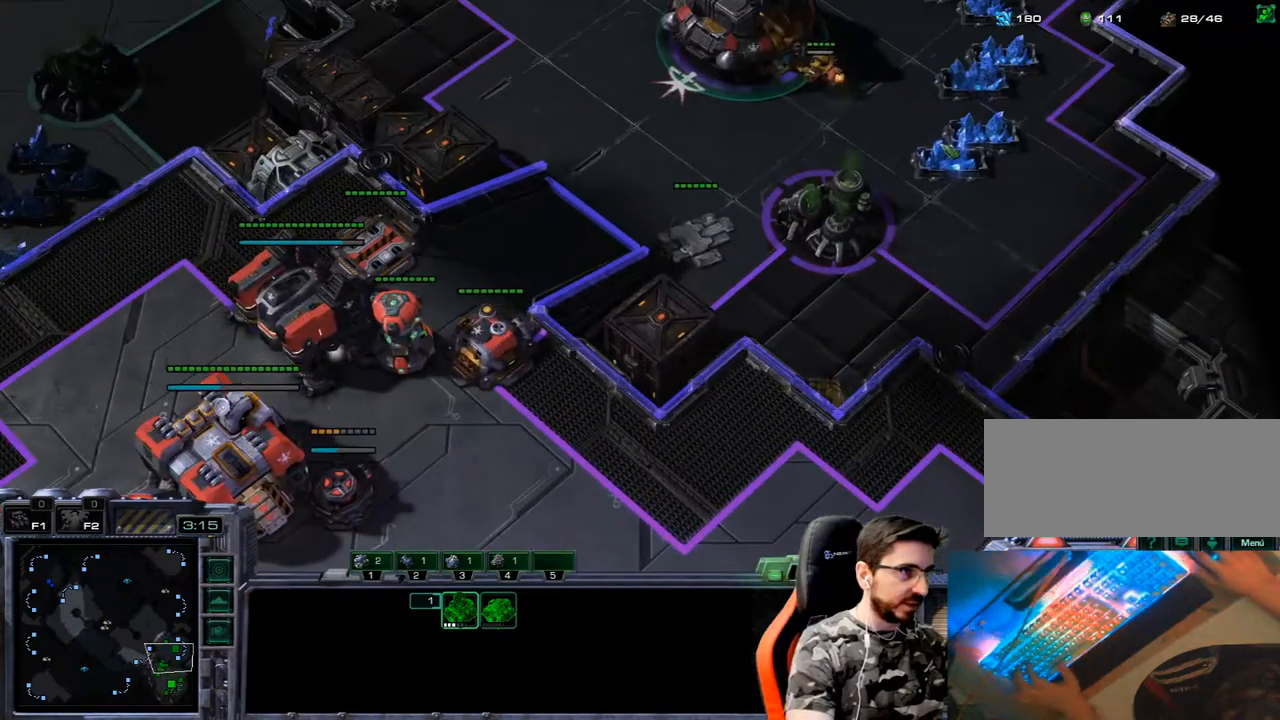
{"keys": [], "events": []}
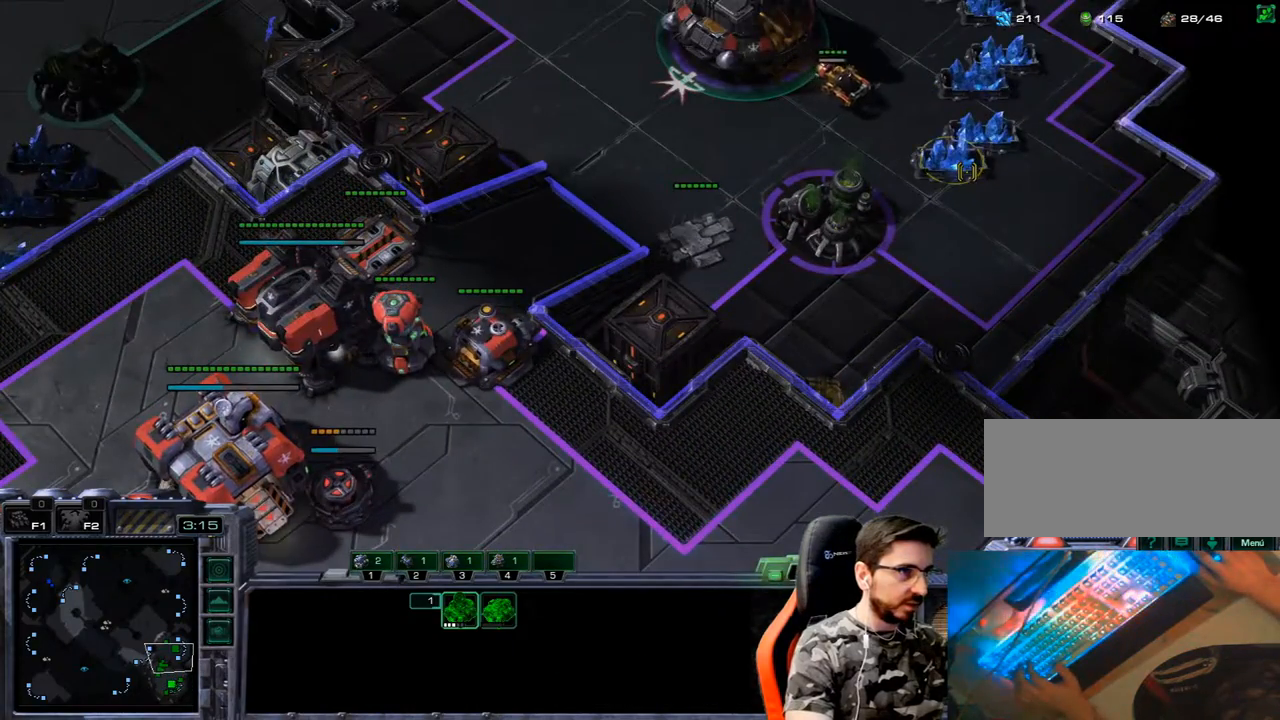
{"keys": [], "events": [[283, "3", "down"], [333, "2", "down"], [383, "1", "down"], [383, "3", "up"], [467, "1", "up"], [467, "2", "up"]]}
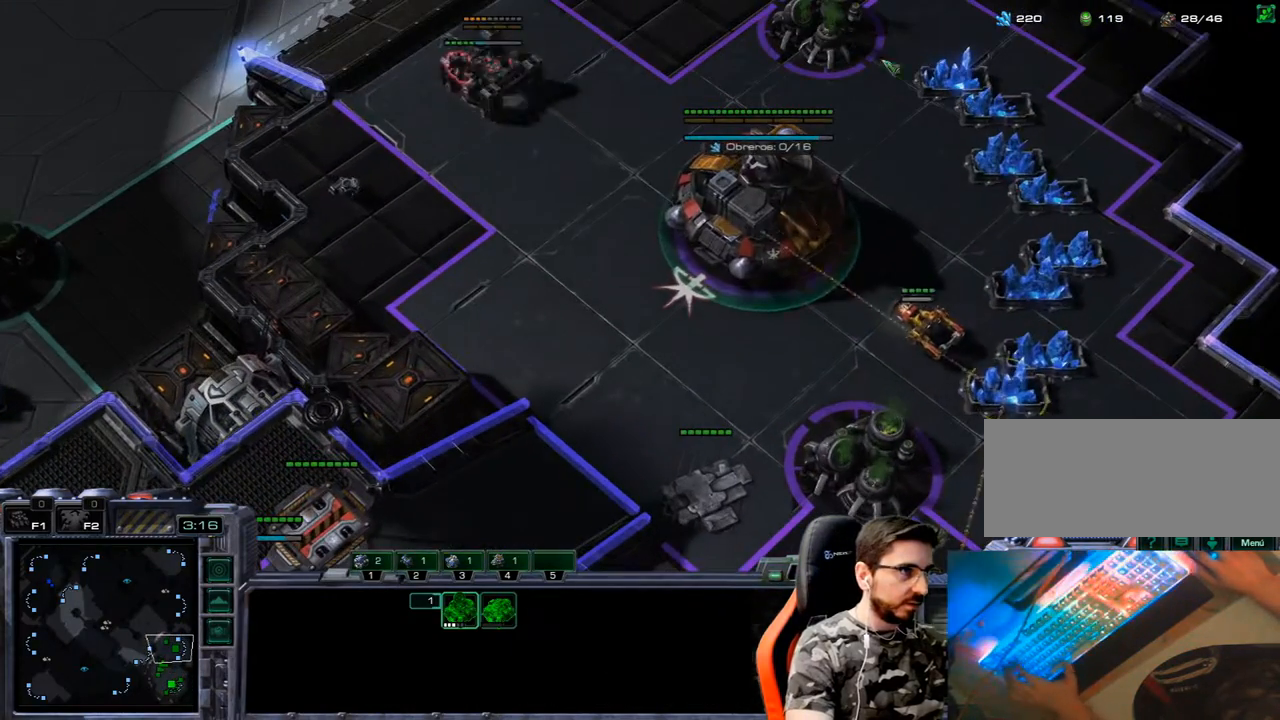
{"keys": [], "events": [[17, "3", "down"], [67, "2", "down"], [117, "1", "down"], [150, "3", "up"], [200, "2", "up"], [250, "1", "up"]]}
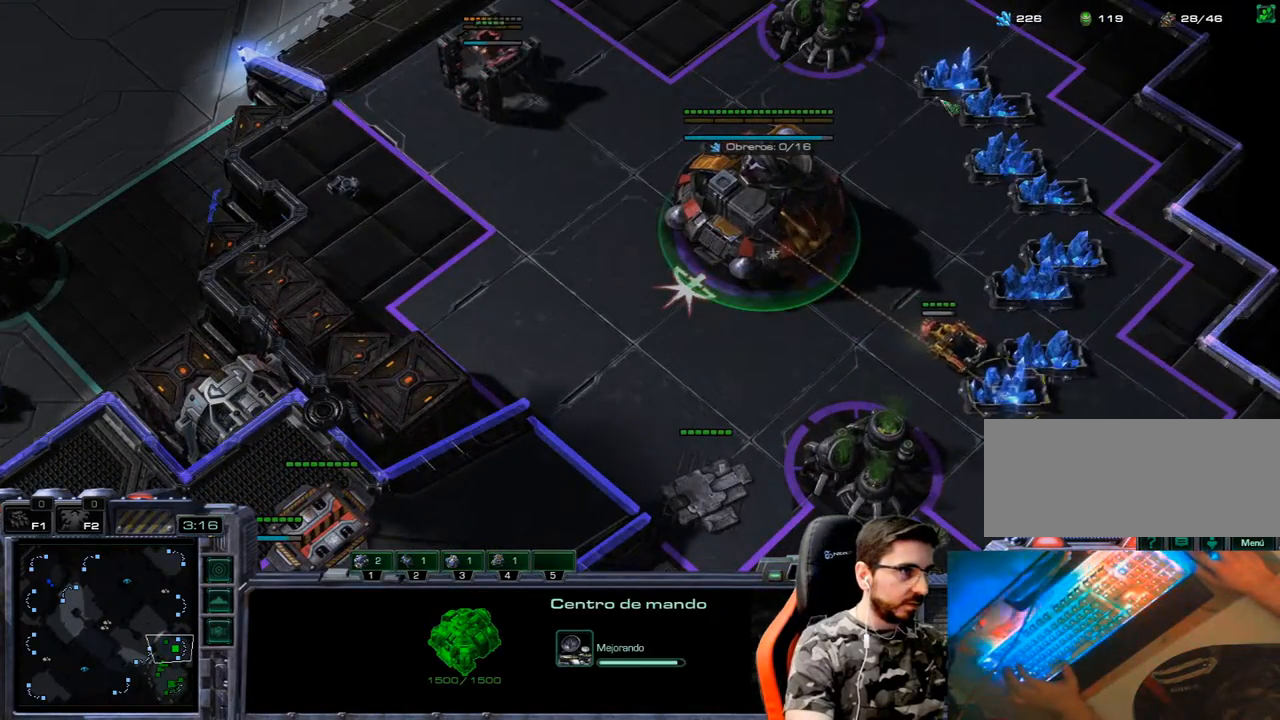
{"keys": ["1", "2"], "events": [[367, "2", "down"], [367, "3", "down"], [450, "1", "down"], [450, "3", "up"]]}
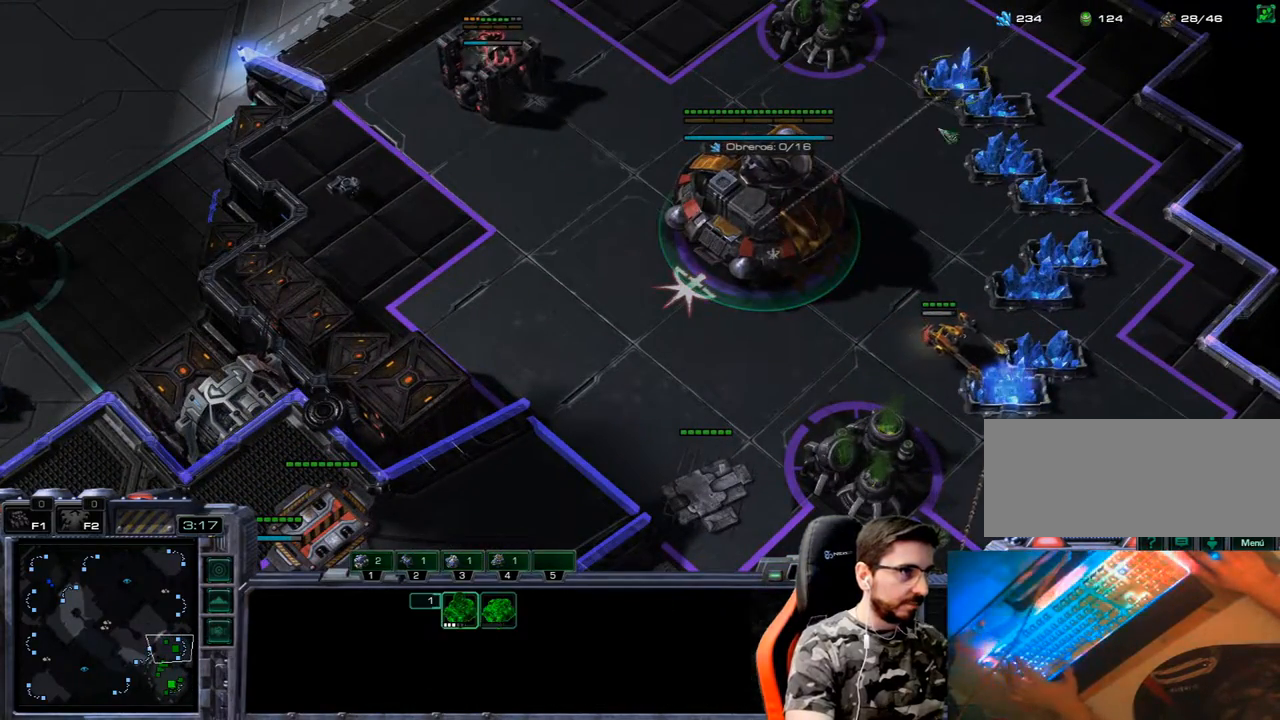
{"keys": ["1", "2"], "events": [[50, "1", "up"], [50, "2", "up"], [200, "q", "down"], [283, "q", "up"], [383, "3", "down"], [417, "2", "down"], [467, "1", "down"], [467, "3", "up"]]}
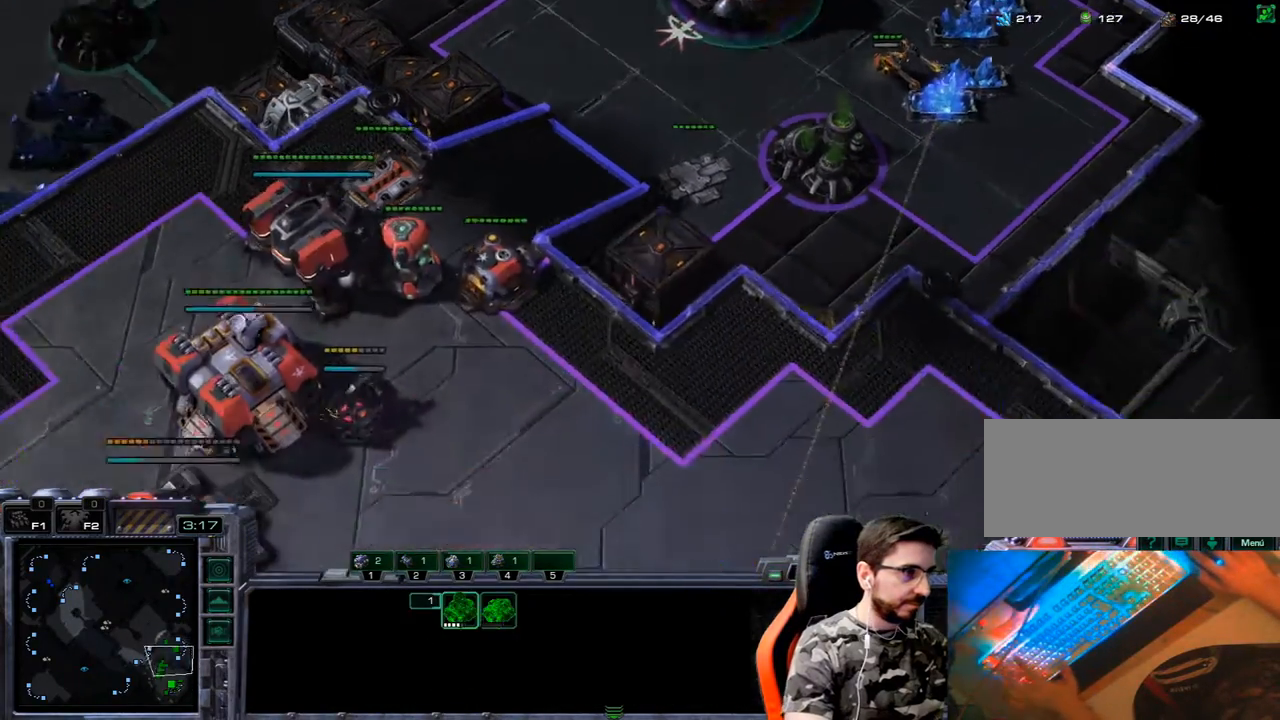
{"keys": ["1", "2", "3"], "events": [[17, "2", "up"], [67, "1", "up"], [117, "3", "down"], [200, "2", "down"], [250, "1", "down"], [300, "2", "up"], [300, "3", "up"], [350, "1", "up"], [400, "3", "down"], [483, "1", "down"], [483, "2", "down"]]}
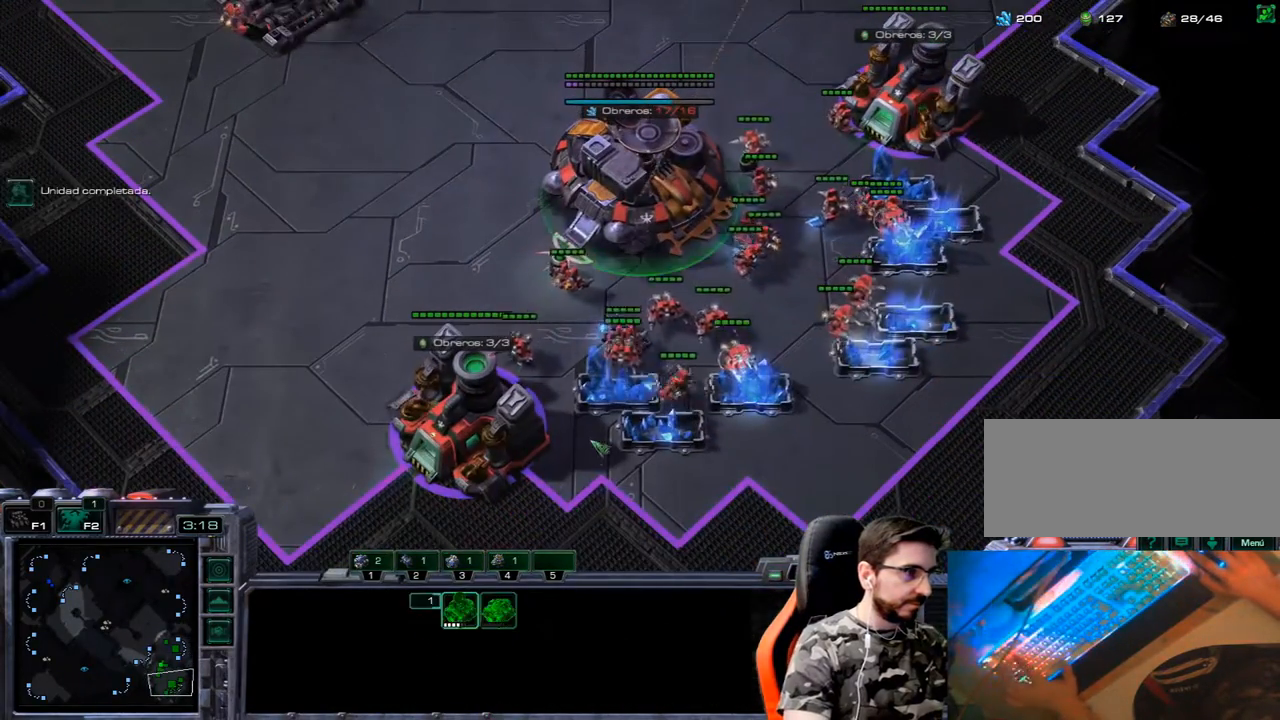
{"keys": [], "events": [[33, "3", "up"], [83, "1", "up"], [83, "2", "up"], [217, "3", "down"], [267, "2", "down"], [317, "1", "down"], [317, "3", "up"], [400, "2", "up"], [450, "1", "up"]]}
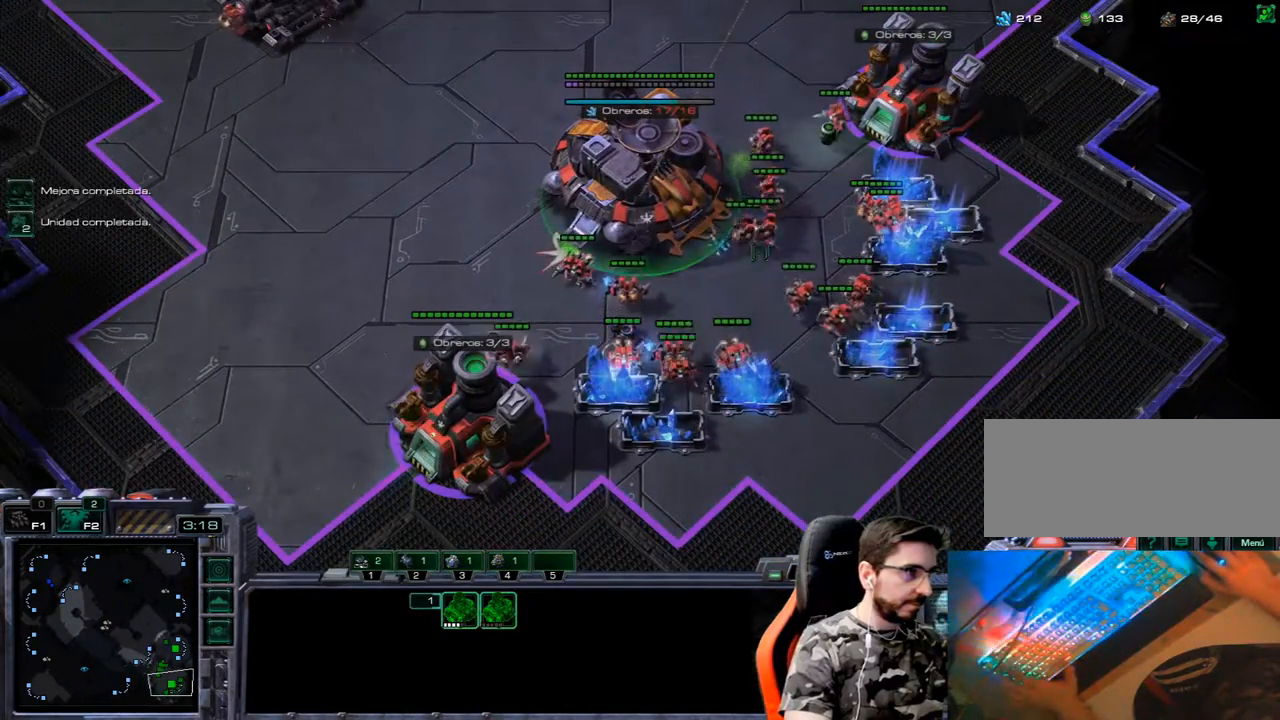
{"keys": [], "events": [[150, "3", "down"], [183, "2", "down"], [233, "1", "down"], [233, "3", "up"], [283, "2", "up"], [333, "1", "up"]]}